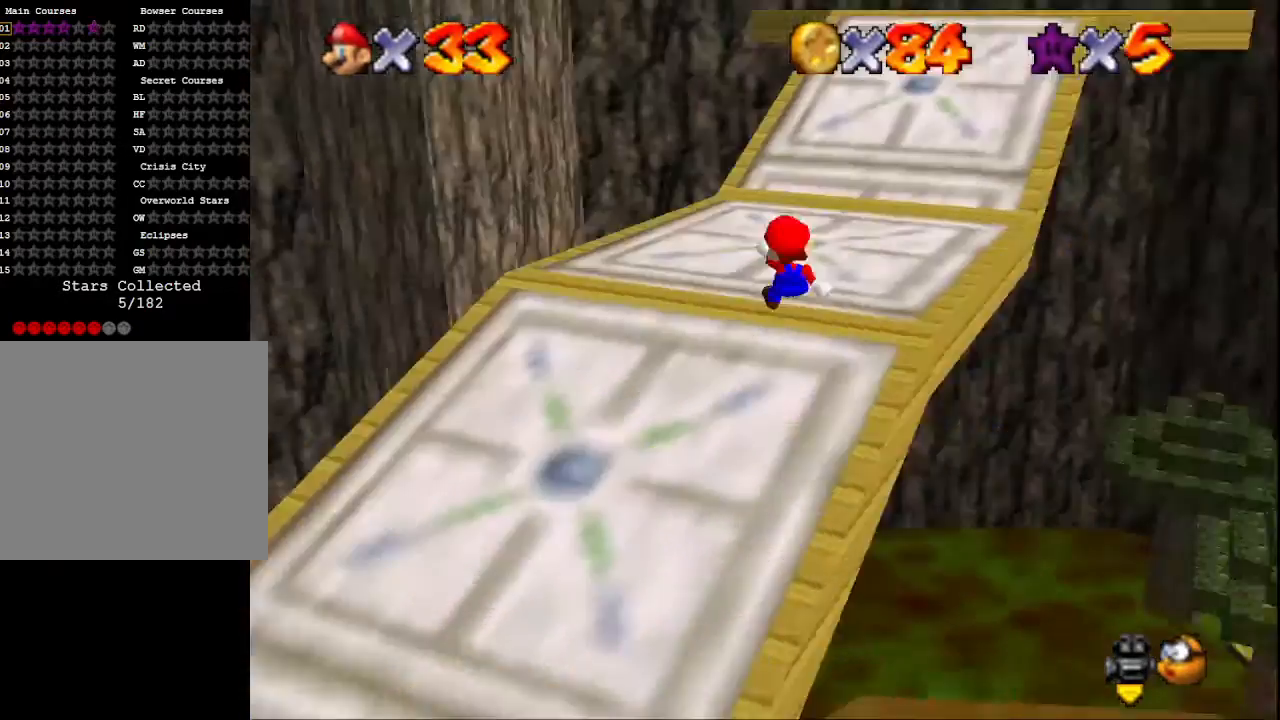
Gameplay with a controller (PlayStation layout); each line is a JSON object with the inputs held at the frame after it. "events" lists button and stick changes between this image and that frame as [ms after this image, input, new state], when the widget could be followed in between.
{"buttons": [], "left_stick": "up", "right_stick": "center", "events": [[167, "right_stick", "center"]]}
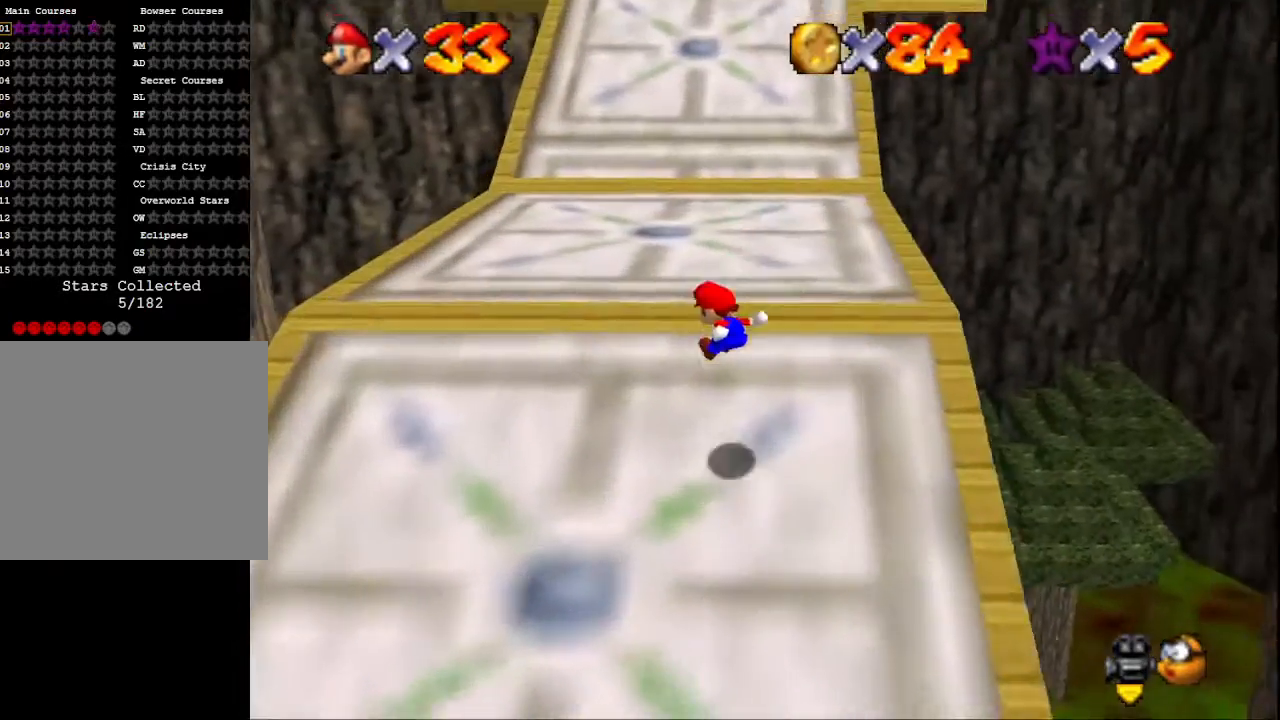
{"buttons": ["SQUARE"], "left_stick": "up", "right_stick": "center", "events": [[500, "SQUARE", "down"]]}
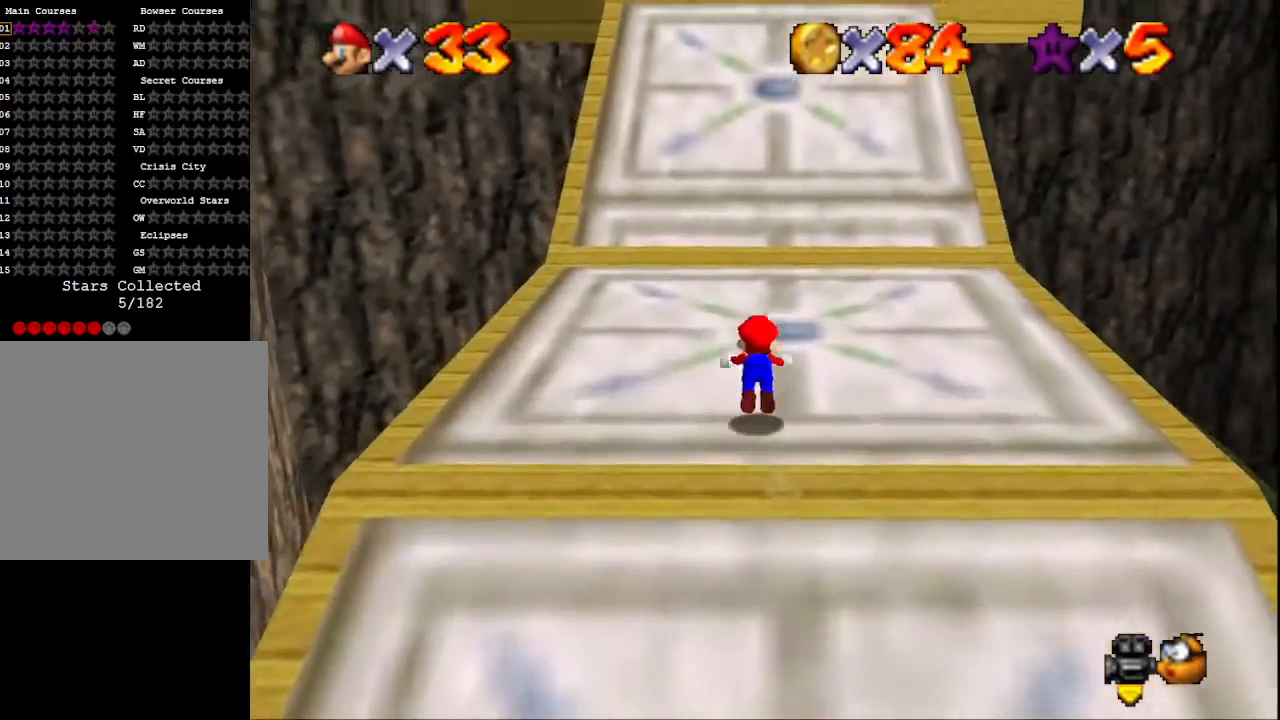
{"buttons": ["SQUARE"], "left_stick": "up", "right_stick": "center", "events": [[200, "SQUARE", "up"], [400, "SQUARE", "down"]]}
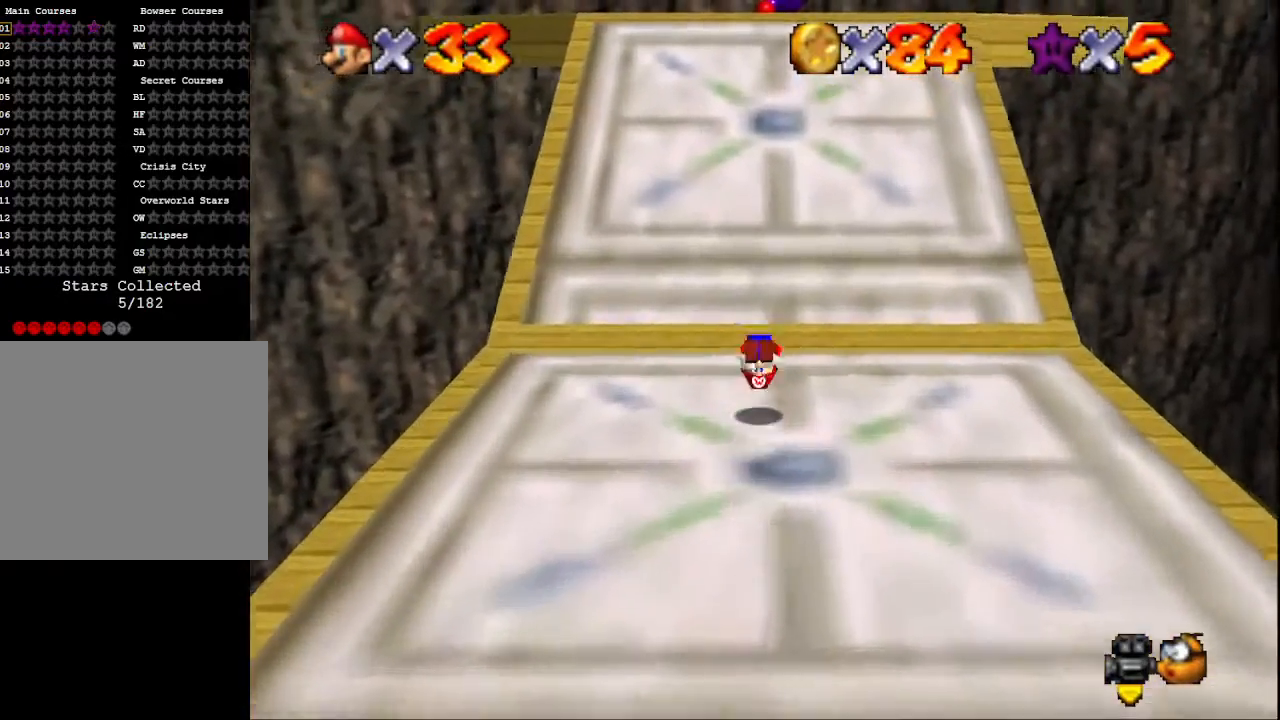
{"buttons": [], "left_stick": "up", "right_stick": "center", "events": [[100, "SQUARE", "up"]]}
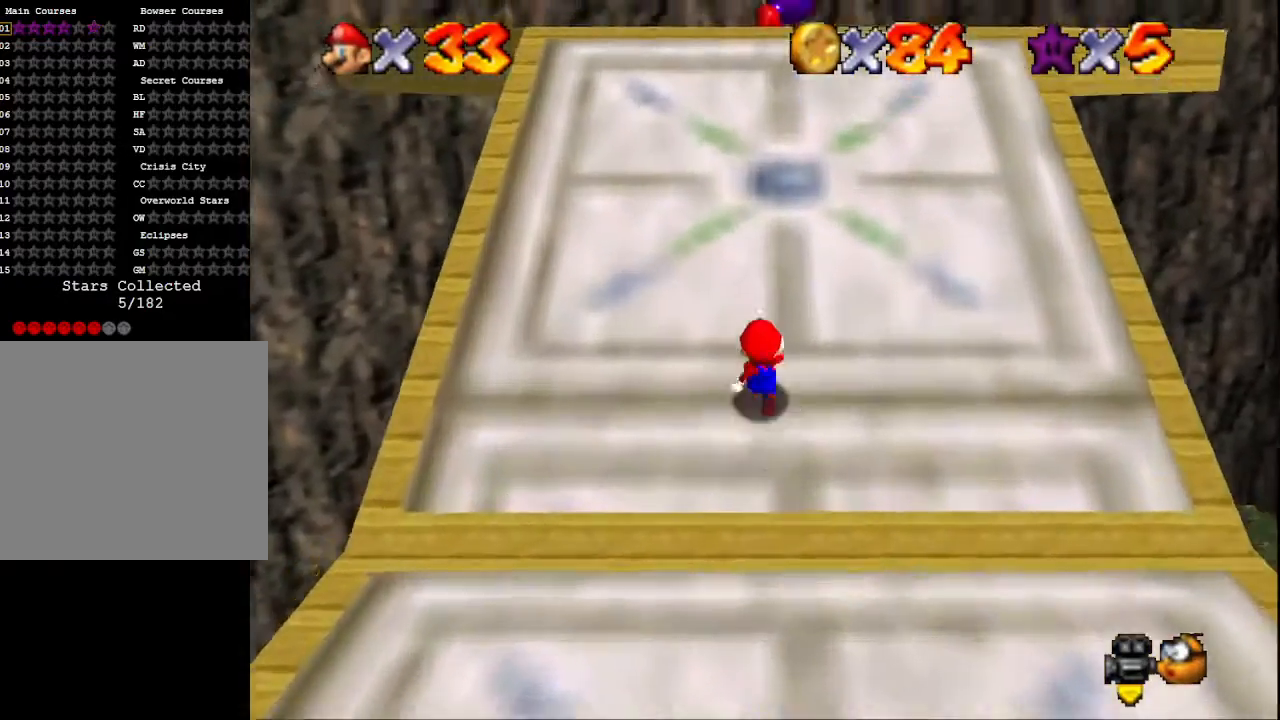
{"buttons": ["CROSS", "SQUARE"], "left_stick": "up-right", "right_stick": "center", "events": [[167, "CROSS", "down"], [267, "SQUARE", "down"], [367, "left_stick", "up-right"]]}
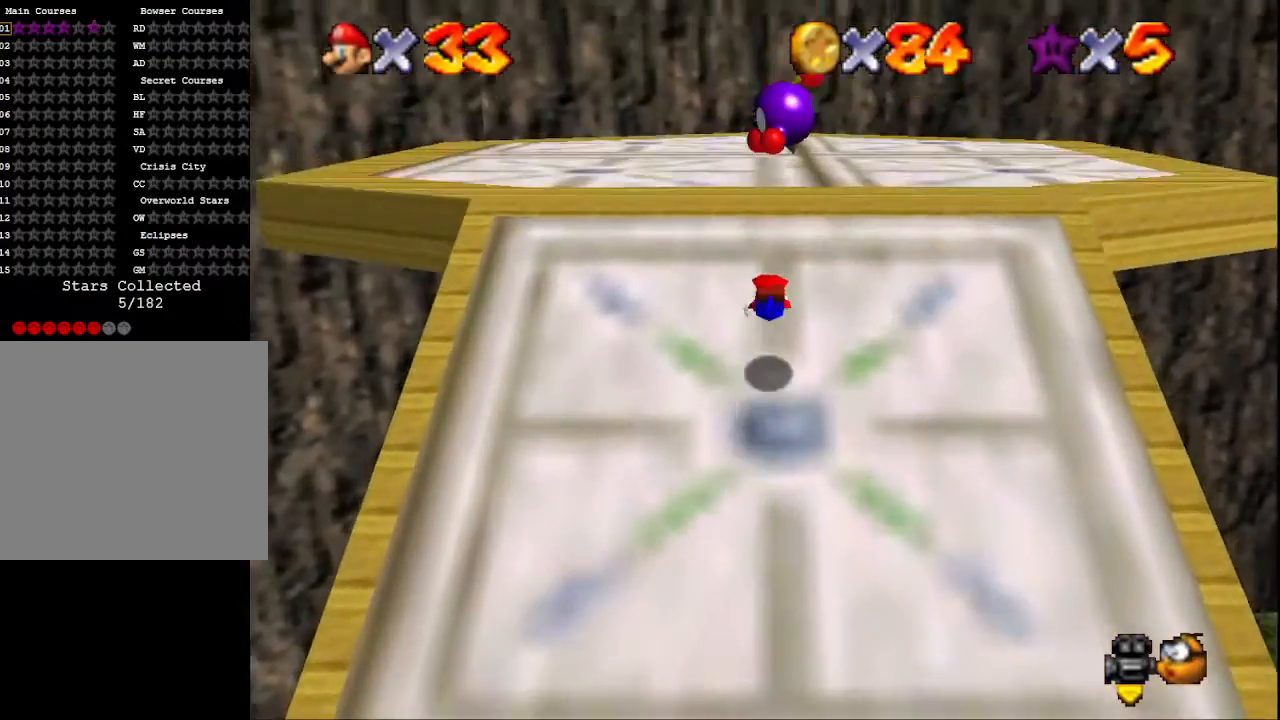
{"buttons": [], "left_stick": "up-right", "right_stick": "center", "events": [[100, "CROSS", "up"], [100, "SQUARE", "up"], [267, "CROSS", "down"], [433, "CROSS", "up"]]}
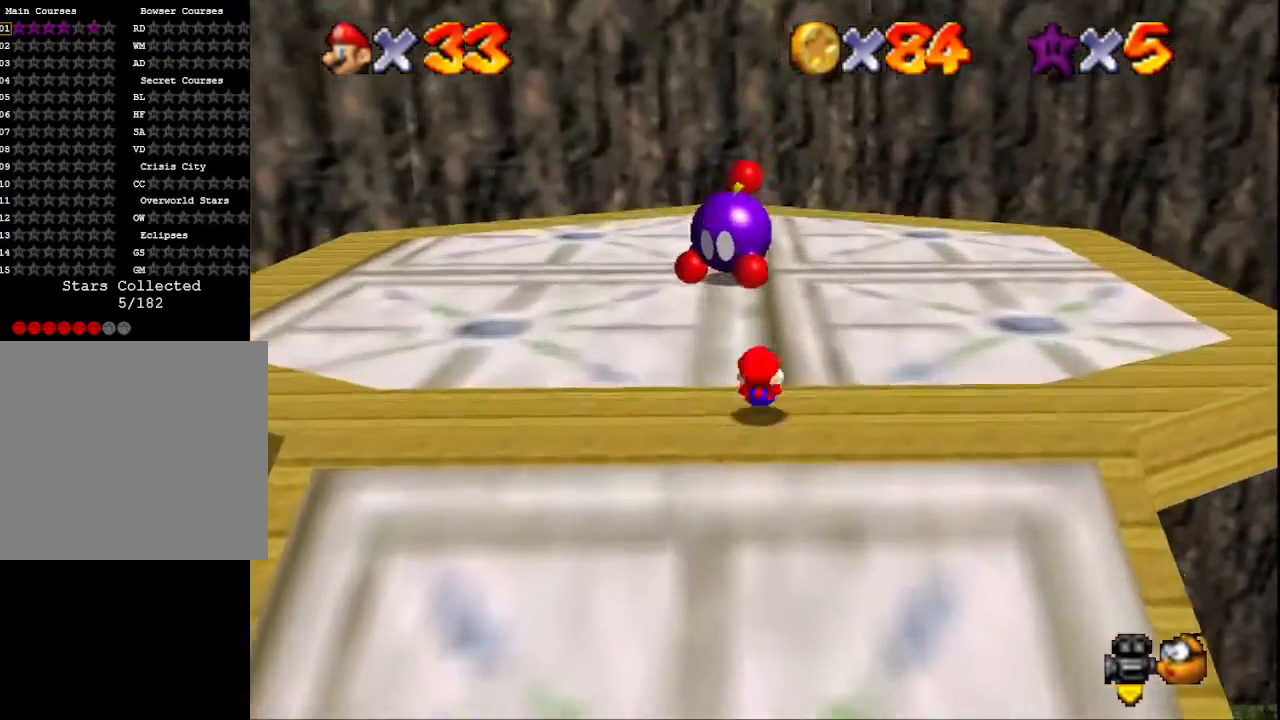
{"buttons": [], "left_stick": "up-right", "right_stick": "right", "events": [[133, "right_stick", "down-right"], [300, "right_stick", "center"], [433, "right_stick", "right"]]}
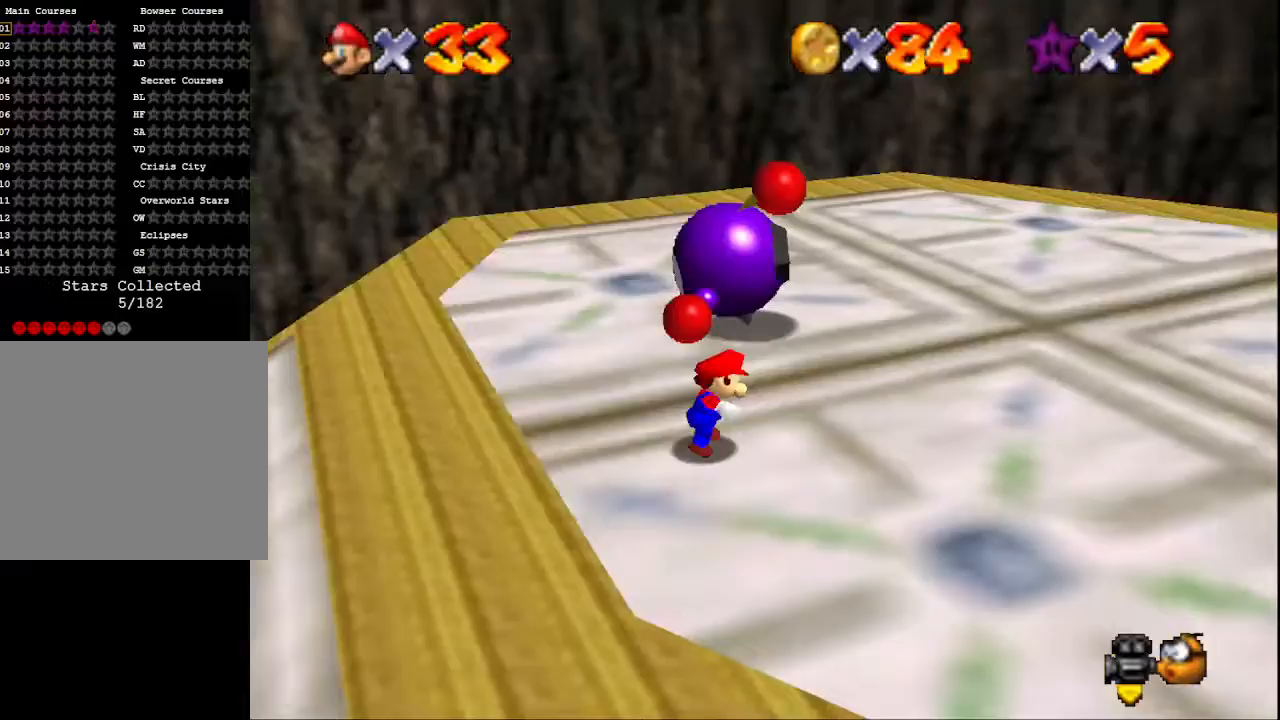
{"buttons": [], "left_stick": "center", "right_stick": "center", "events": [[133, "right_stick", "center"], [267, "left_stick", "up"], [500, "left_stick", "center"]]}
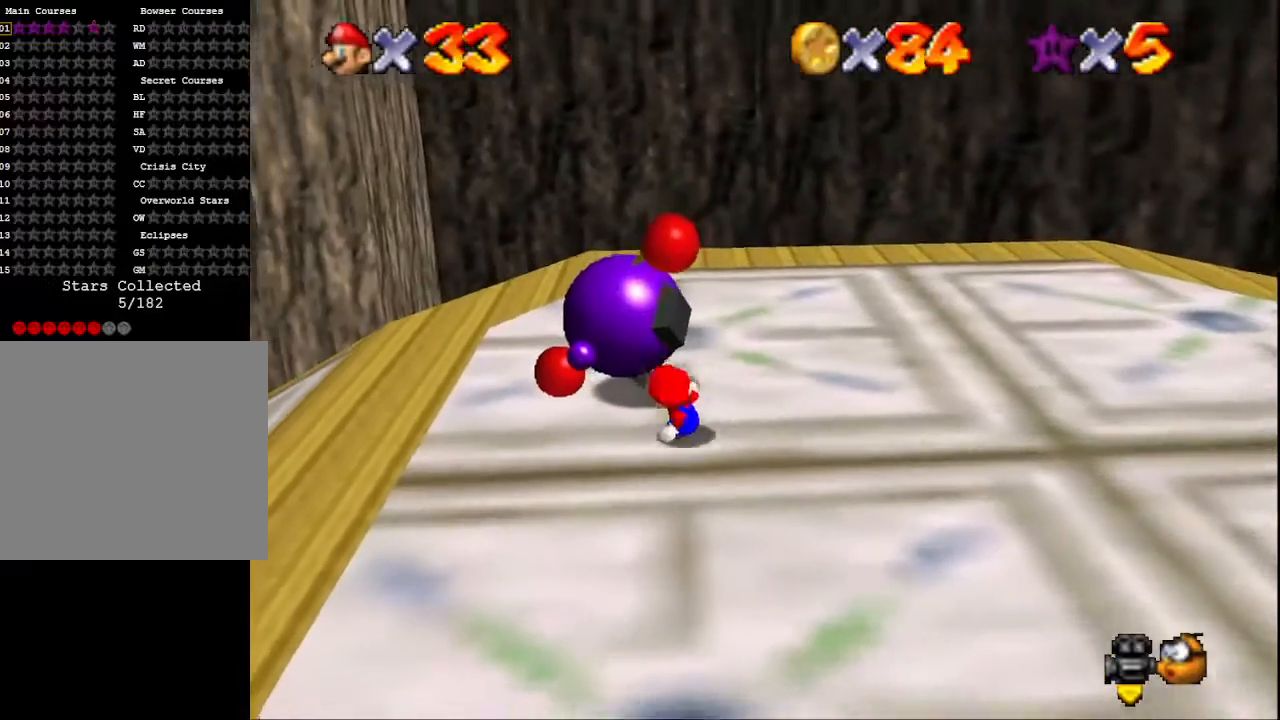
{"buttons": [], "left_stick": "center", "right_stick": "center", "events": [[33, "SQUARE", "down"], [133, "SQUARE", "up"], [300, "right_stick", "down-right"], [367, "right_stick", "right"], [467, "right_stick", "center"]]}
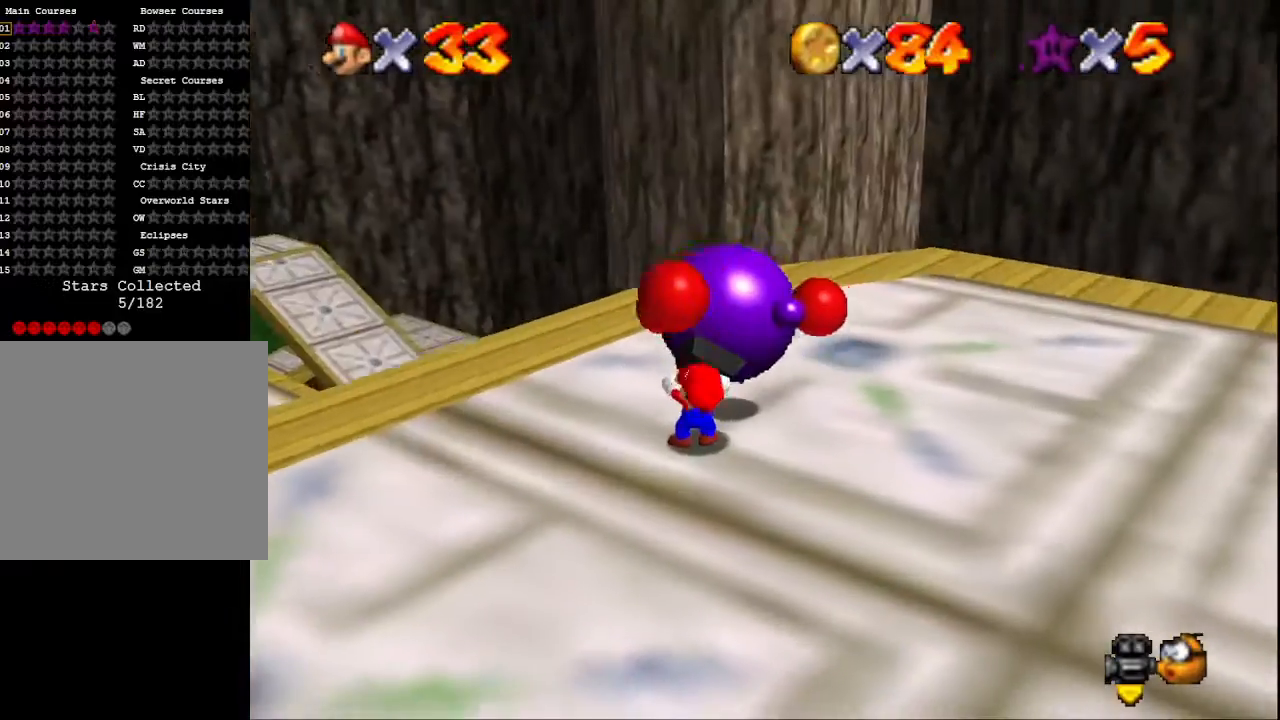
{"buttons": [], "left_stick": "up", "right_stick": "center", "events": [[67, "left_stick", "up"], [67, "right_stick", "right"], [233, "right_stick", "center"]]}
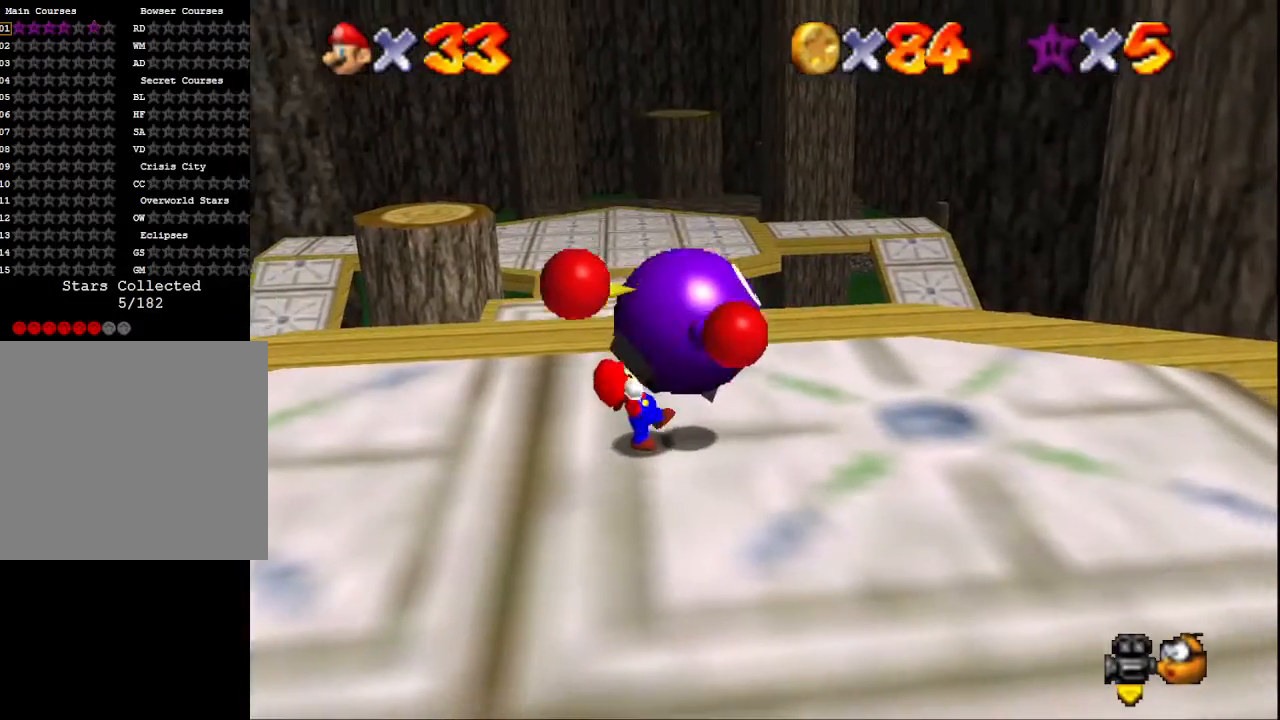
{"buttons": [], "left_stick": "up", "right_stick": "center", "events": []}
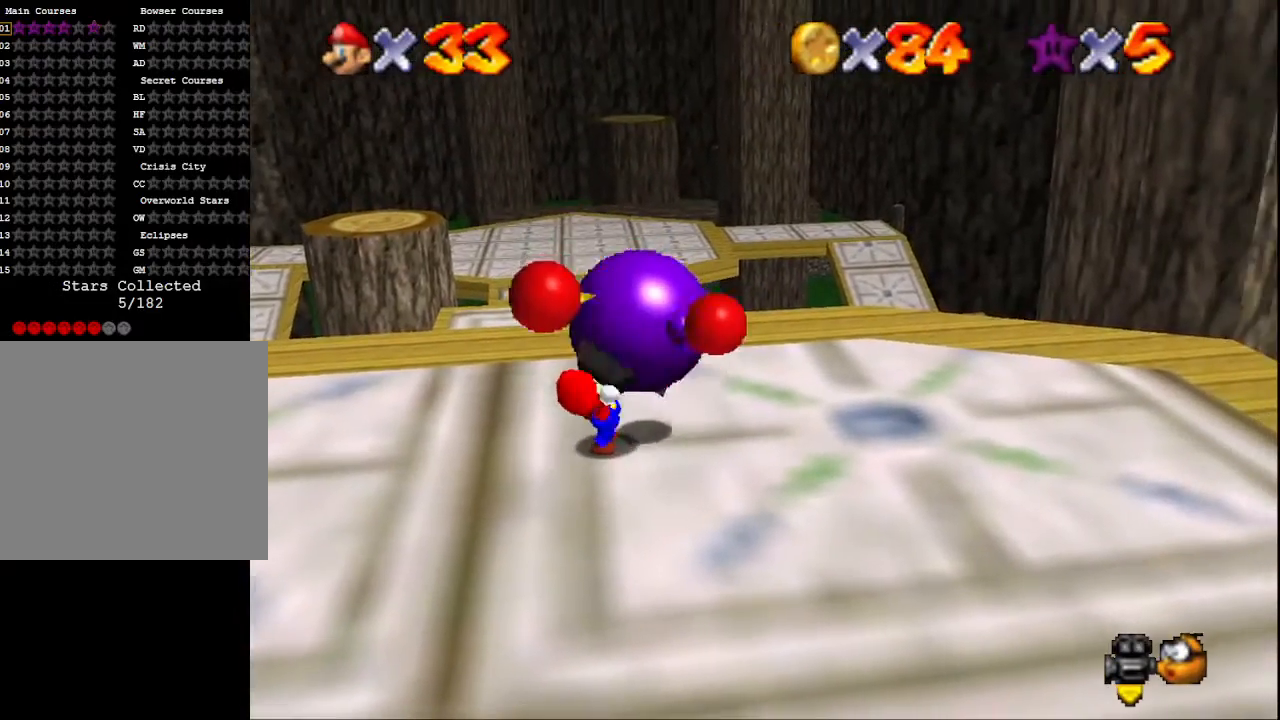
{"buttons": ["CROSS", "SQUARE"], "left_stick": "center", "right_stick": "center", "events": [[400, "CROSS", "down"], [400, "SQUARE", "down"], [500, "left_stick", "center"]]}
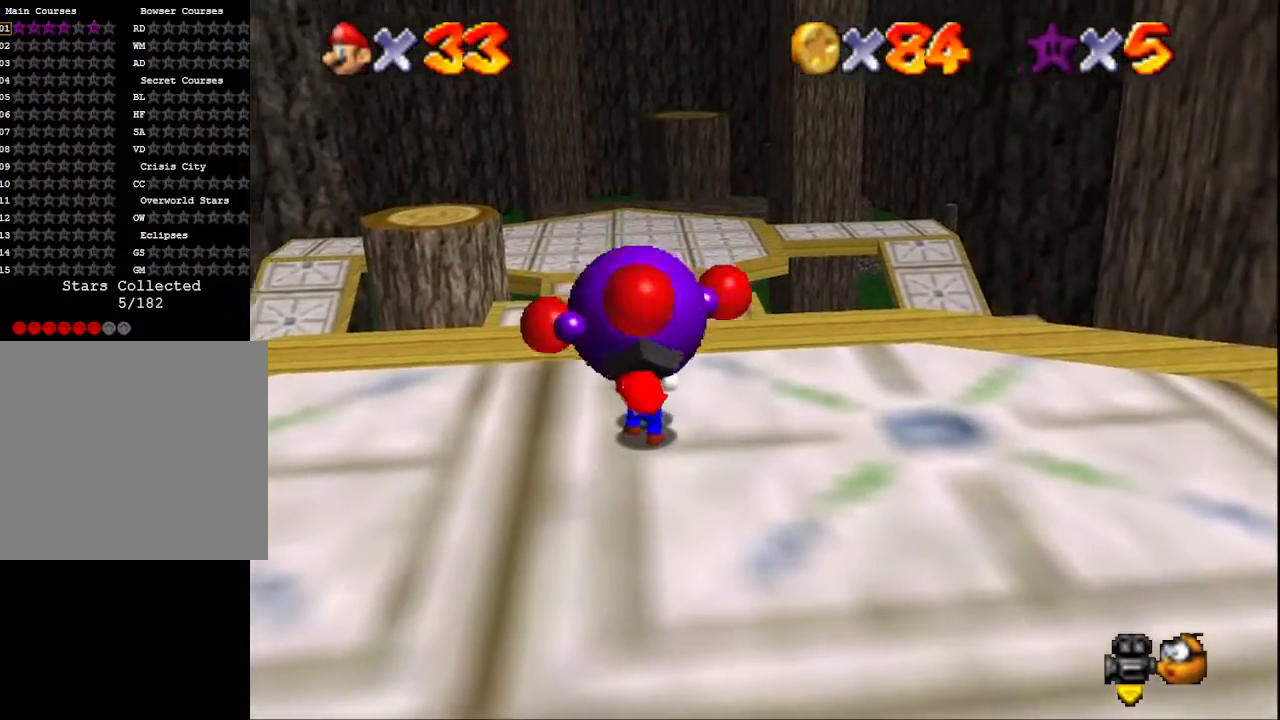
{"buttons": [], "left_stick": "up", "right_stick": "center", "events": [[100, "CROSS", "up"], [100, "SQUARE", "up"], [400, "left_stick", "up"]]}
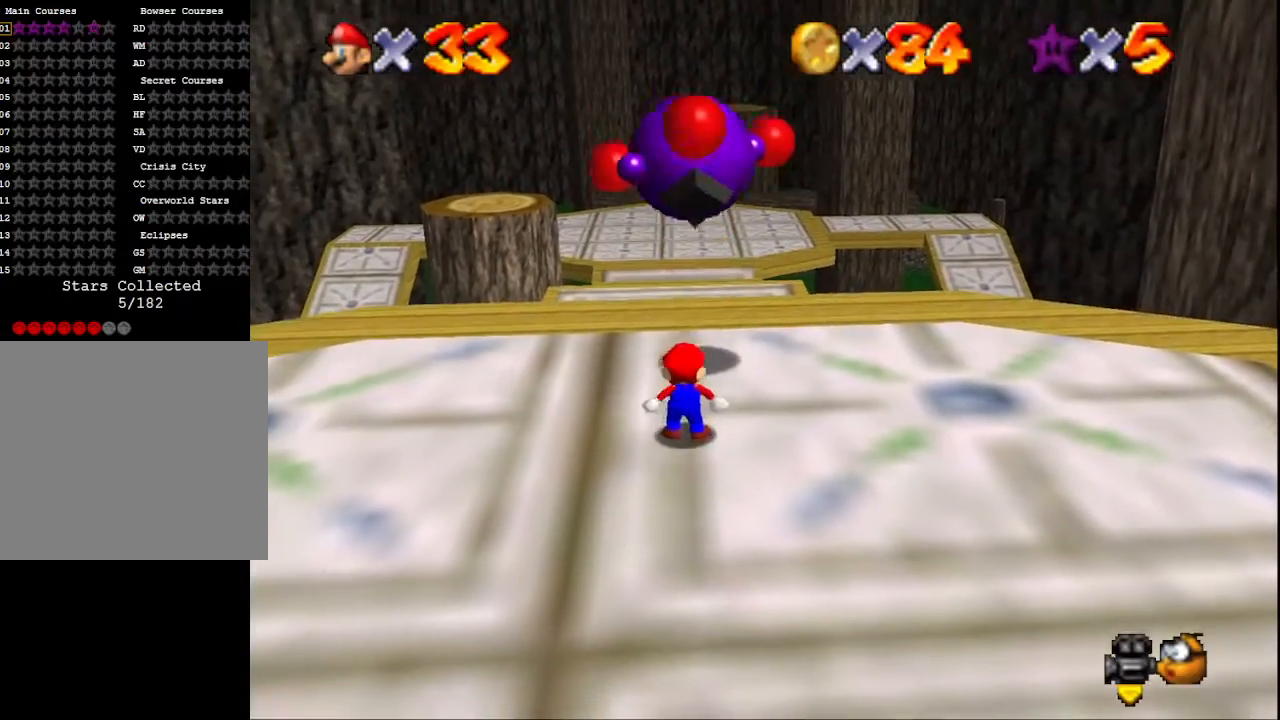
{"buttons": [], "left_stick": "up", "right_stick": "center", "events": []}
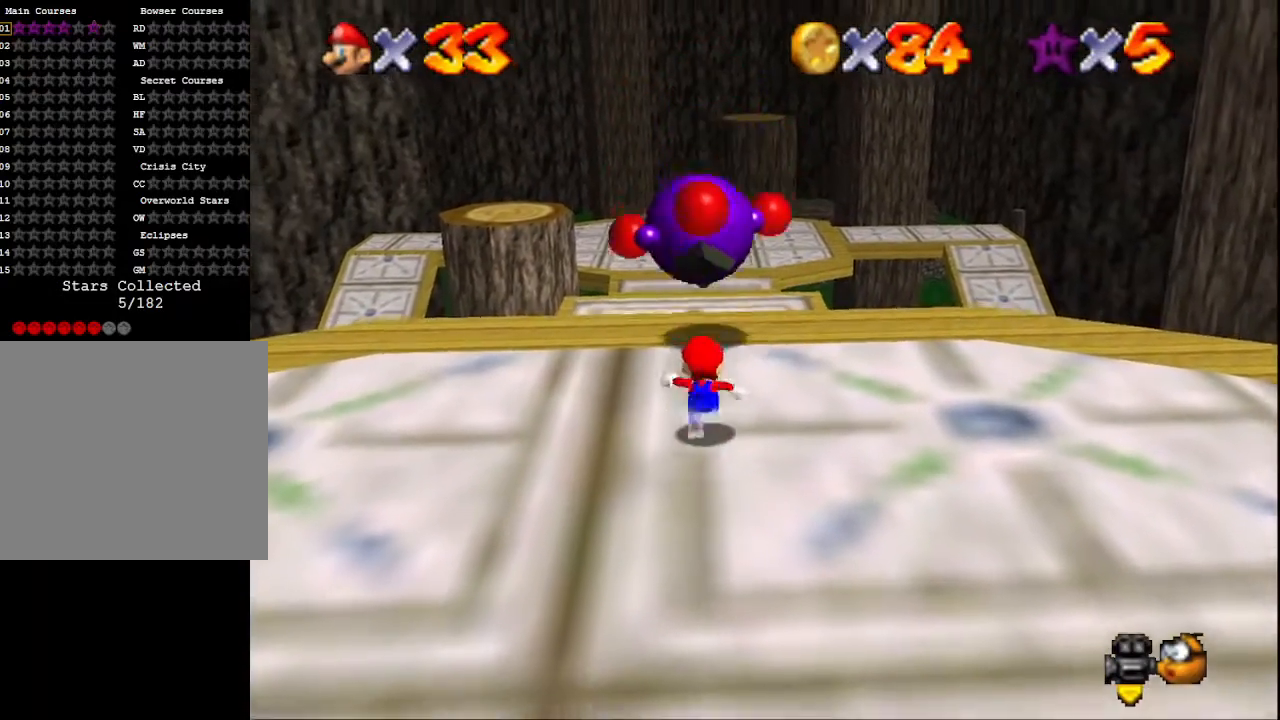
{"buttons": ["CROSS"], "left_stick": "up", "right_stick": "center", "events": [[200, "CROSS", "down"]]}
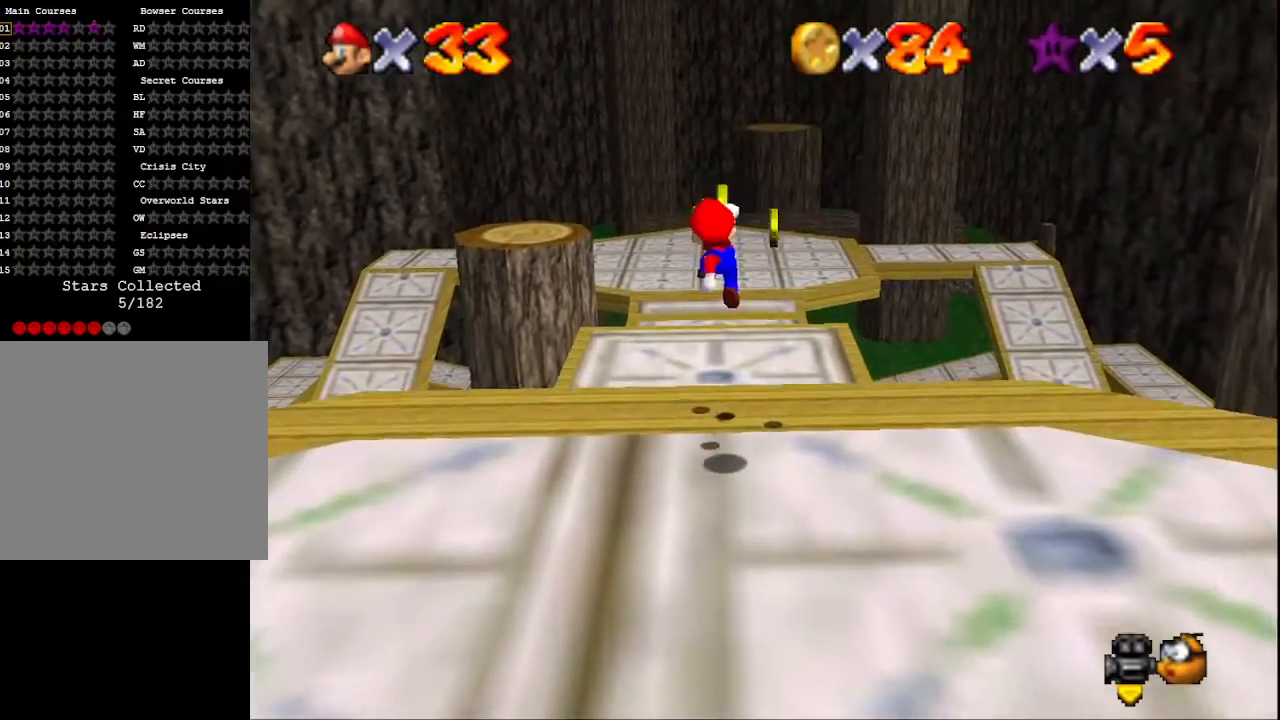
{"buttons": ["CROSS", "SQUARE"], "left_stick": "center", "right_stick": "center", "events": [[67, "left_stick", "center"], [133, "left_stick", "down"], [467, "left_stick", "center"], [500, "SQUARE", "down"]]}
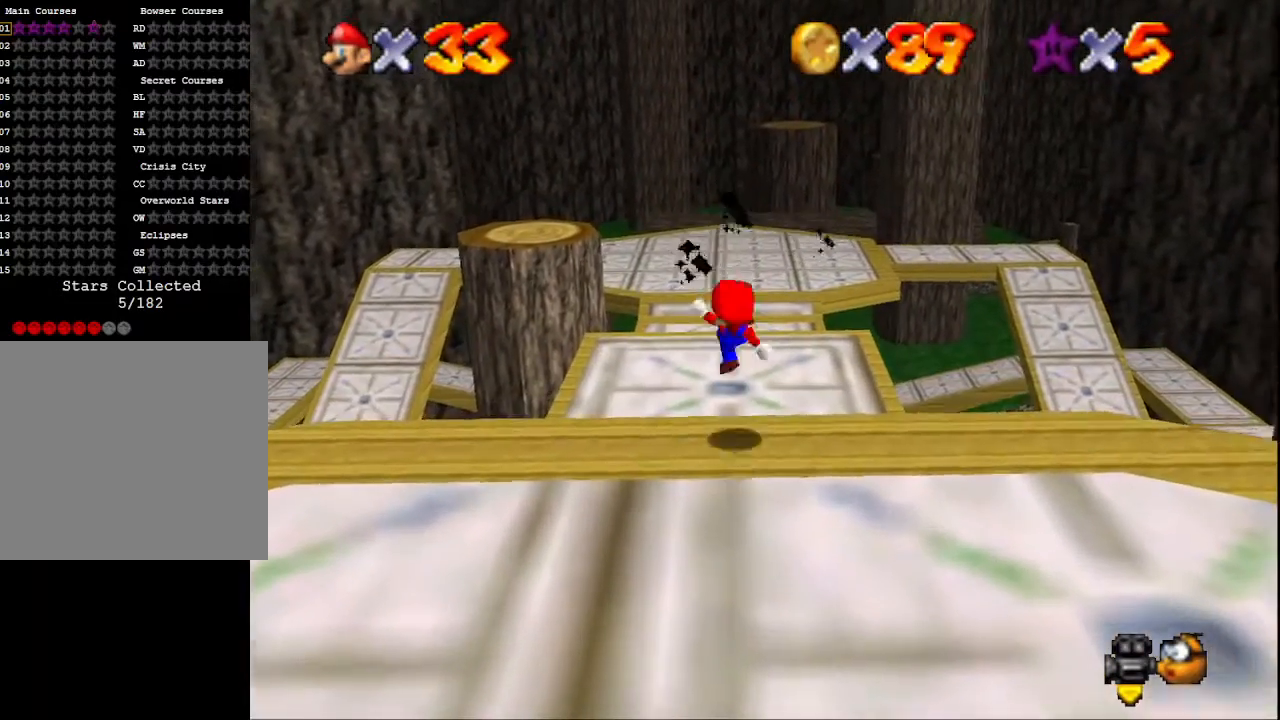
{"buttons": [], "left_stick": "up", "right_stick": "center", "events": [[33, "left_stick", "up"], [133, "CROSS", "up"], [133, "SQUARE", "up"]]}
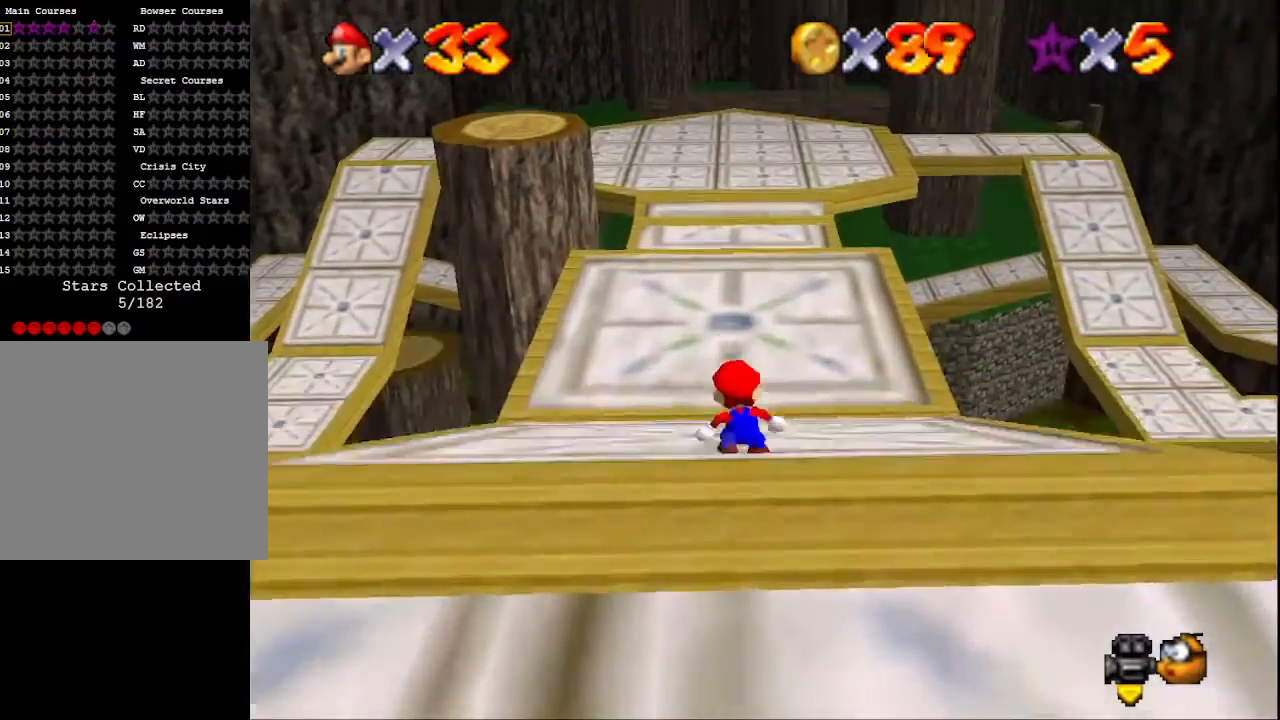
{"buttons": [], "left_stick": "up", "right_stick": "center", "events": [[133, "CROSS", "down"], [267, "CROSS", "up"]]}
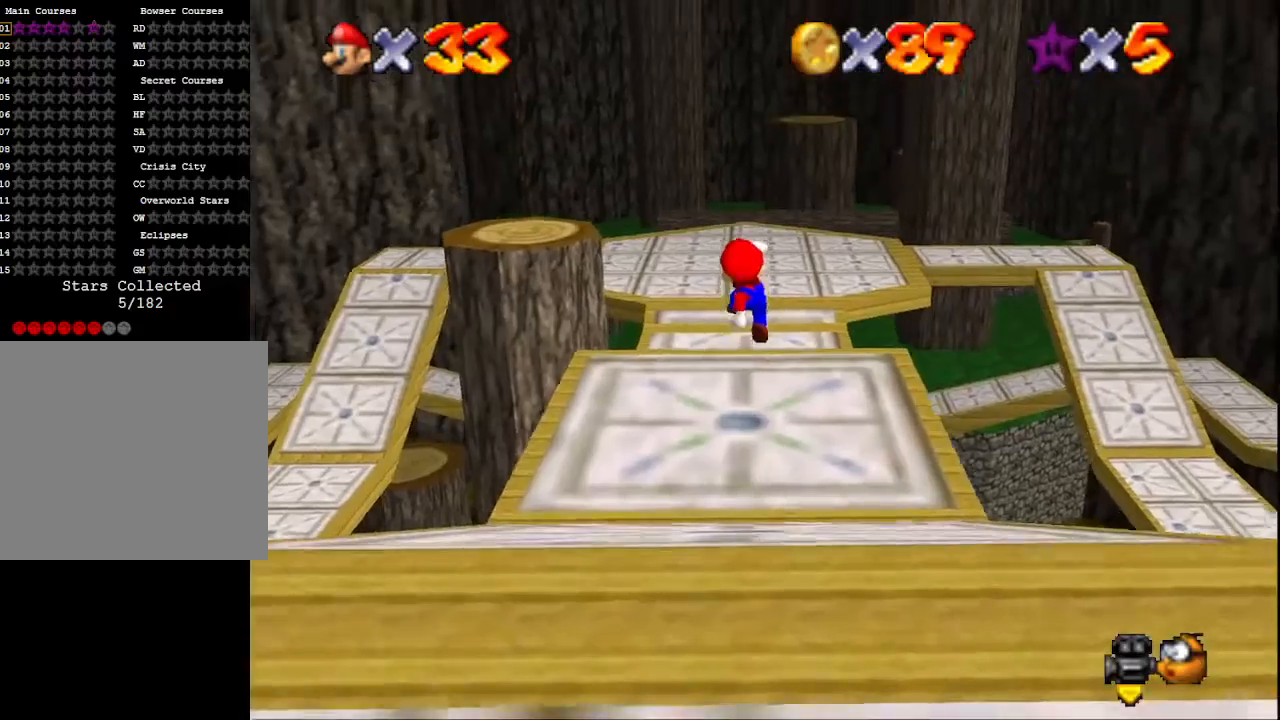
{"buttons": [], "left_stick": "up", "right_stick": "center", "events": [[233, "SQUARE", "down"], [400, "SQUARE", "up"]]}
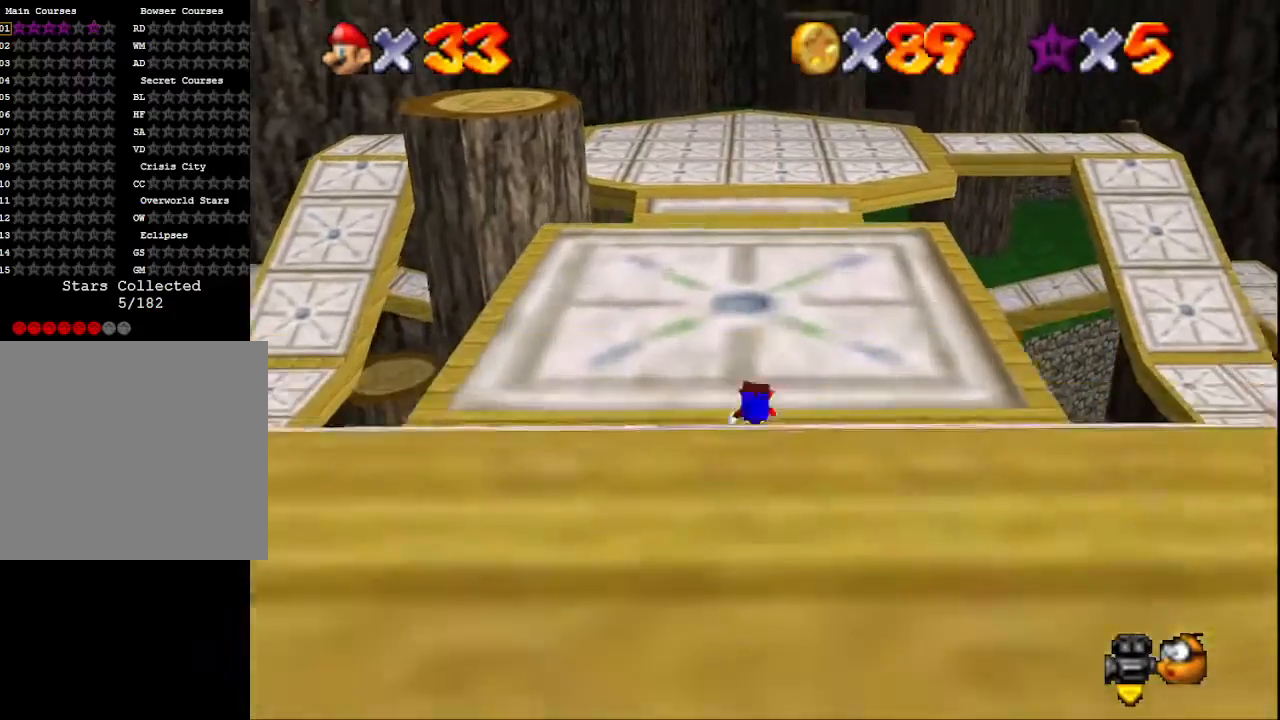
{"buttons": [], "left_stick": "up", "right_stick": "center", "events": [[100, "CROSS", "down"], [267, "CROSS", "up"]]}
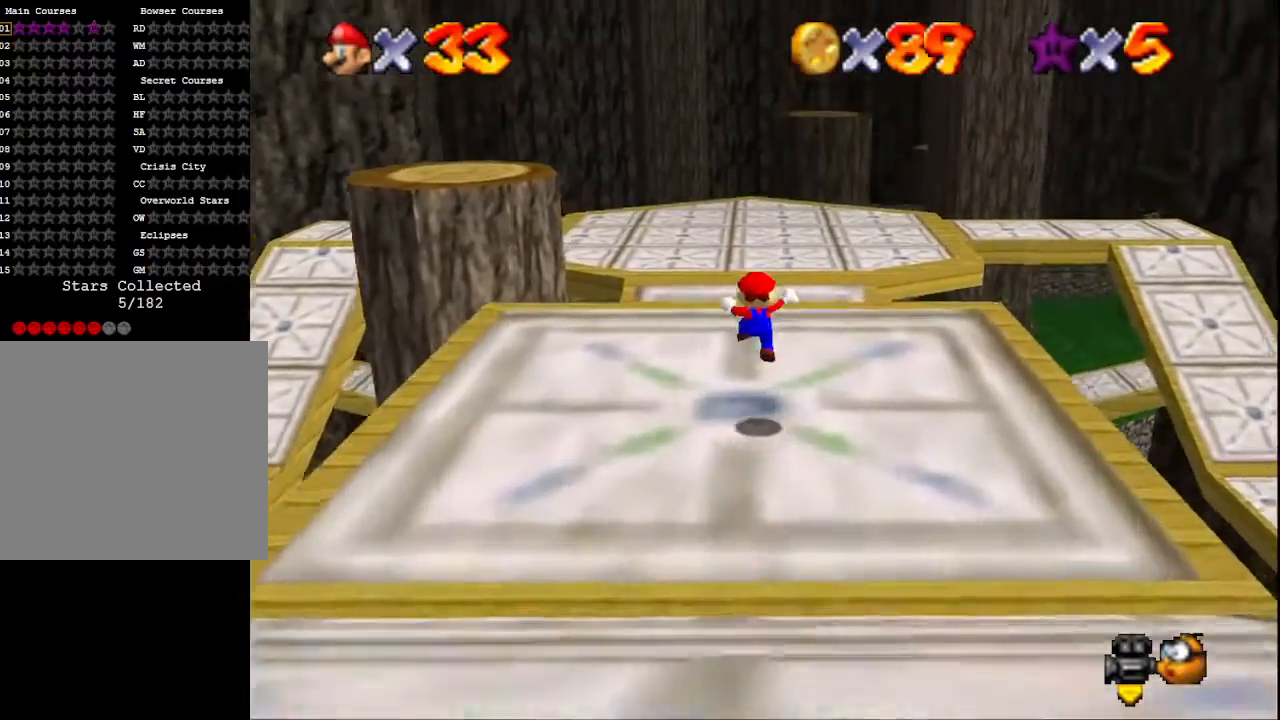
{"buttons": [], "left_stick": "up", "right_stick": "center", "events": [[200, "SQUARE", "down"], [367, "SQUARE", "up"]]}
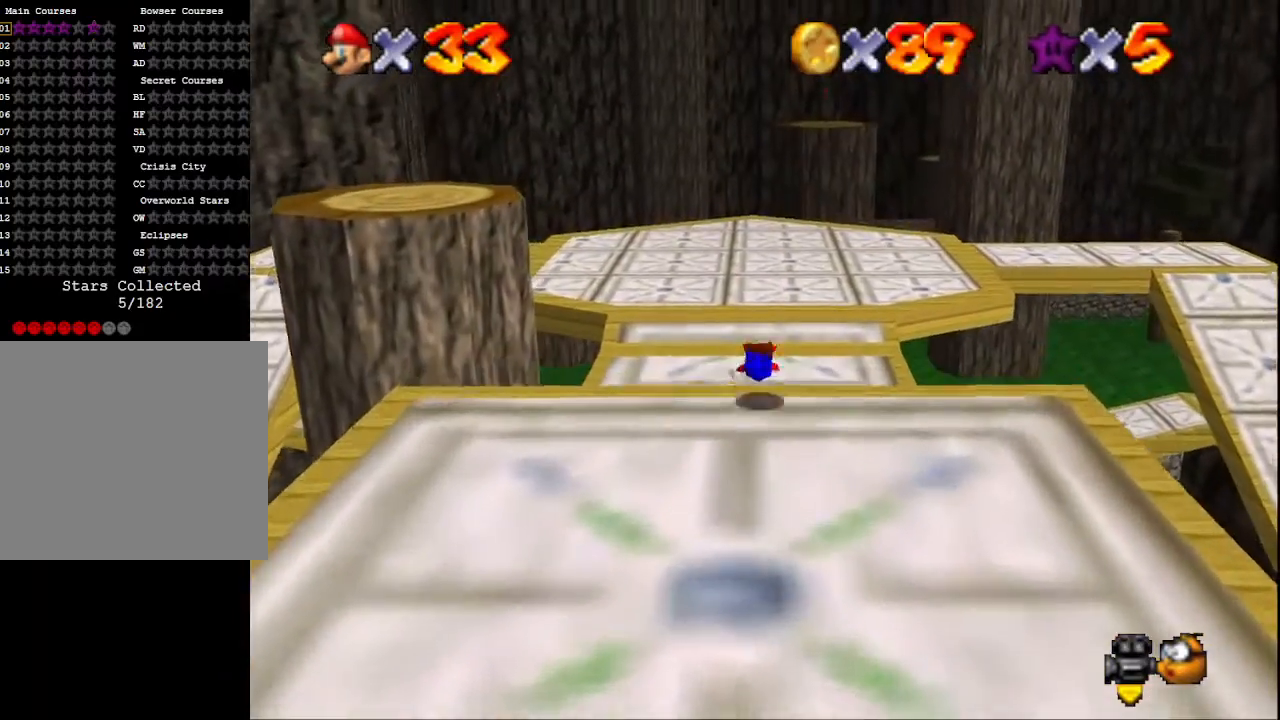
{"buttons": [], "left_stick": "up", "right_stick": "center", "events": [[267, "SQUARE", "down"], [433, "SQUARE", "up"]]}
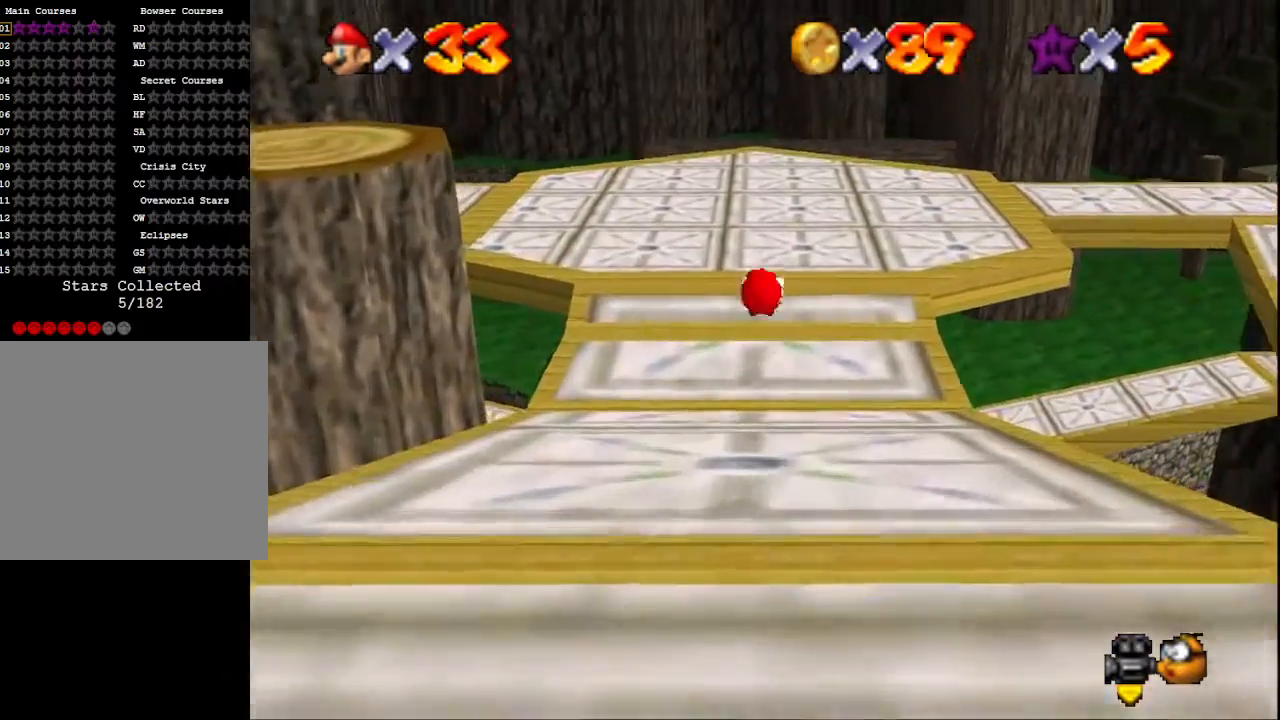
{"buttons": [], "left_stick": "up-left", "right_stick": "left", "events": [[333, "right_stick", "left"], [367, "left_stick", "up-left"]]}
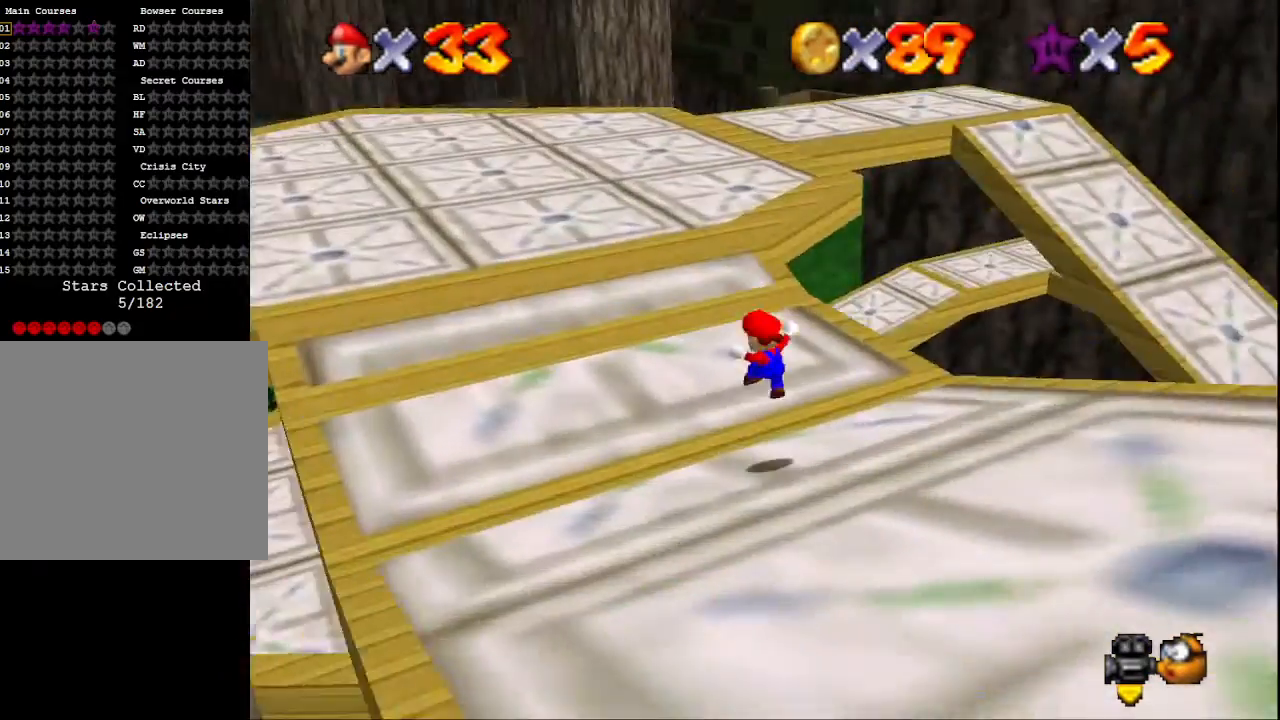
{"buttons": [], "left_stick": "up-left", "right_stick": "center", "events": [[33, "right_stick", "center"], [267, "SQUARE", "down"], [433, "SQUARE", "up"]]}
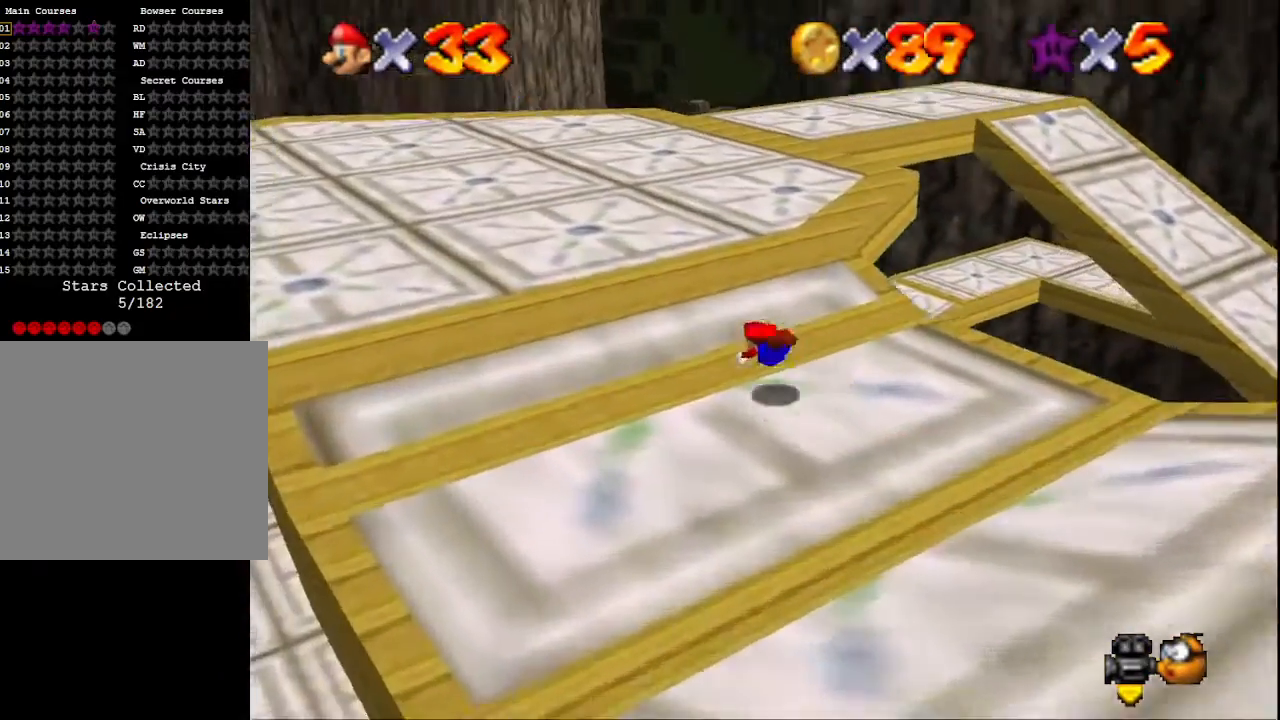
{"buttons": [], "left_stick": "up-left", "right_stick": "center", "events": [[133, "SQUARE", "down"], [267, "SQUARE", "up"]]}
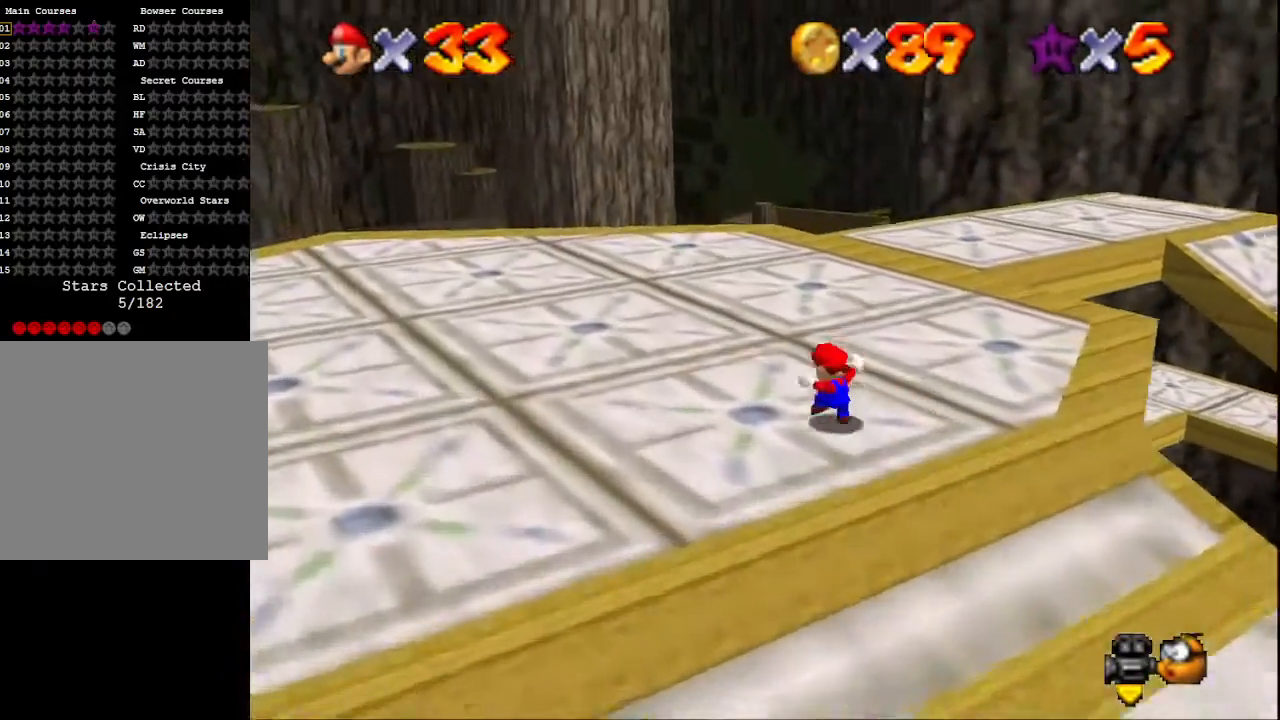
{"buttons": [], "left_stick": "up-left", "right_stick": "center", "events": [[33, "right_stick", "left"], [167, "right_stick", "center"], [333, "SQUARE", "down"], [500, "SQUARE", "up"]]}
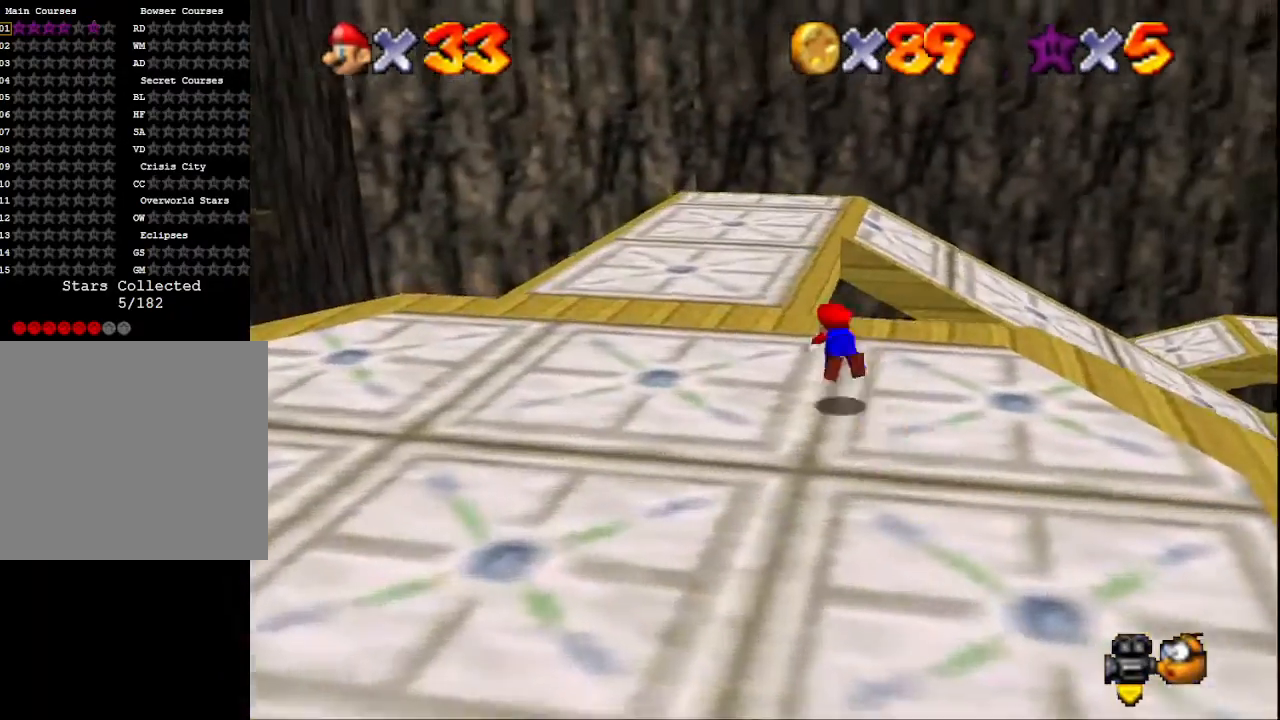
{"buttons": [], "left_stick": "up-left", "right_stick": "left", "events": [[233, "SQUARE", "down"], [367, "SQUARE", "up"], [467, "right_stick", "left"]]}
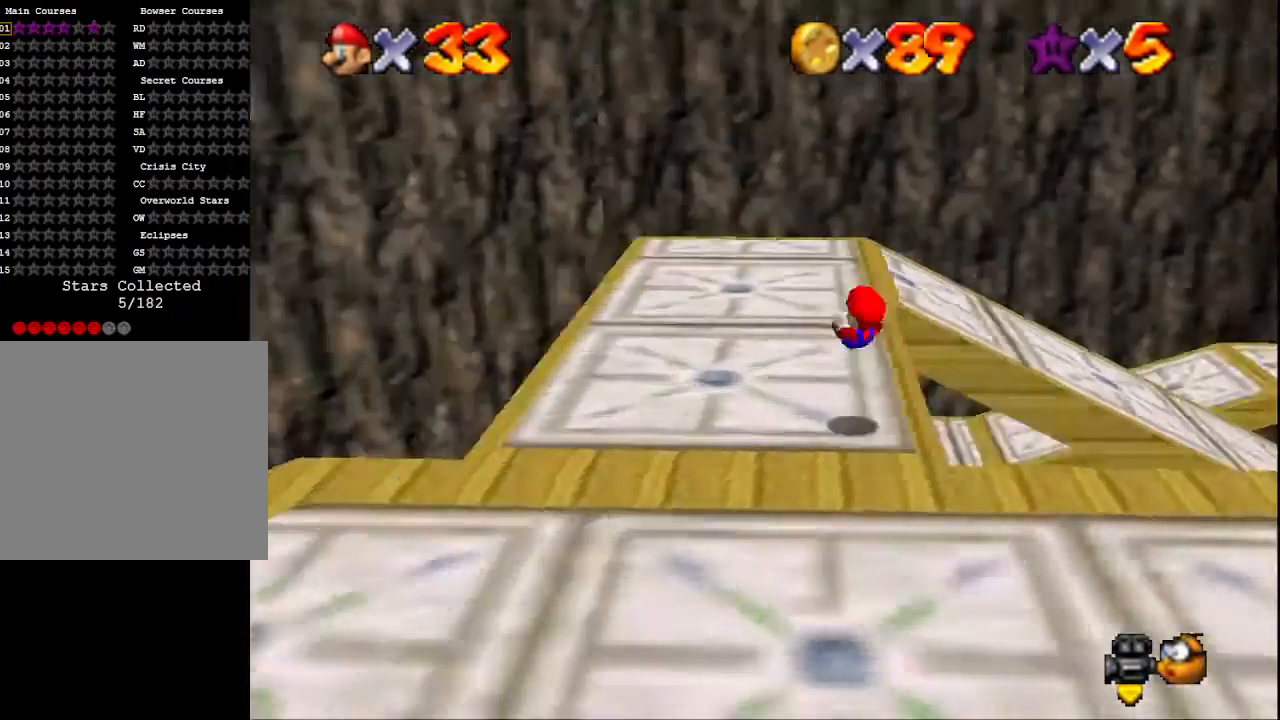
{"buttons": [], "left_stick": "up-left", "right_stick": "center", "events": [[100, "right_stick", "center"], [267, "right_stick", "left"], [467, "right_stick", "center"]]}
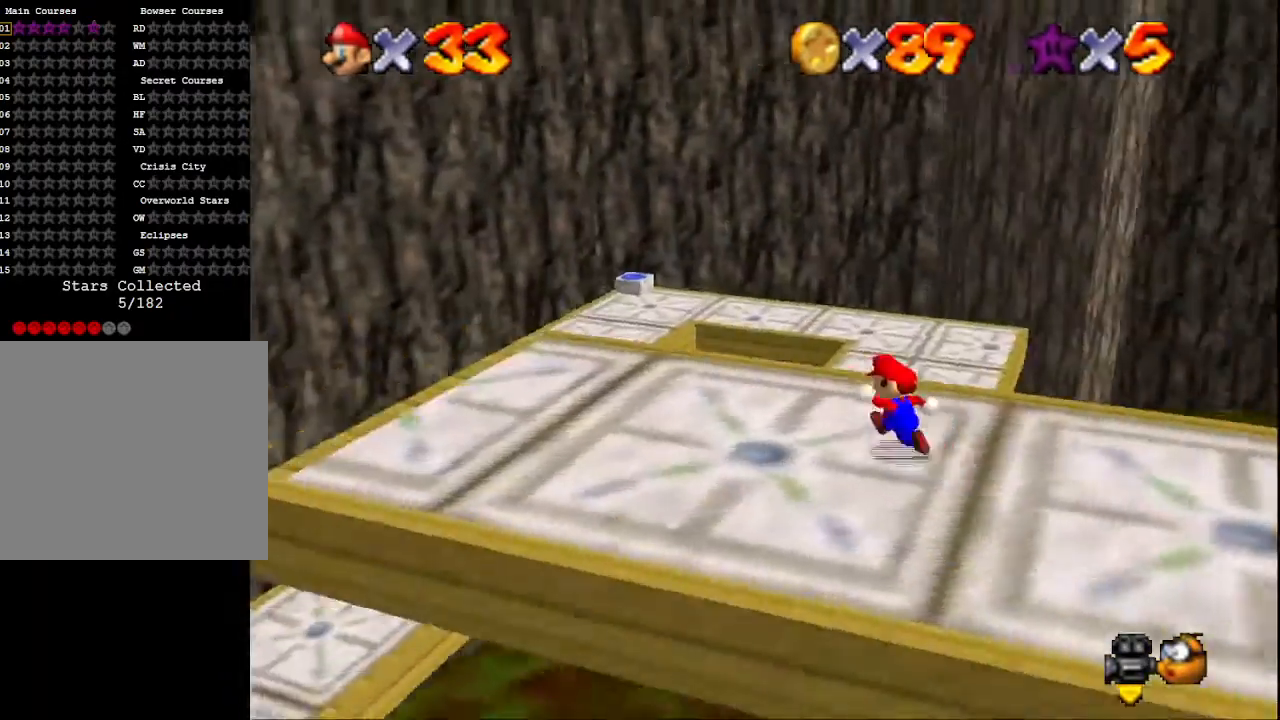
{"buttons": [], "left_stick": "up", "right_stick": "center", "events": [[467, "left_stick", "up"]]}
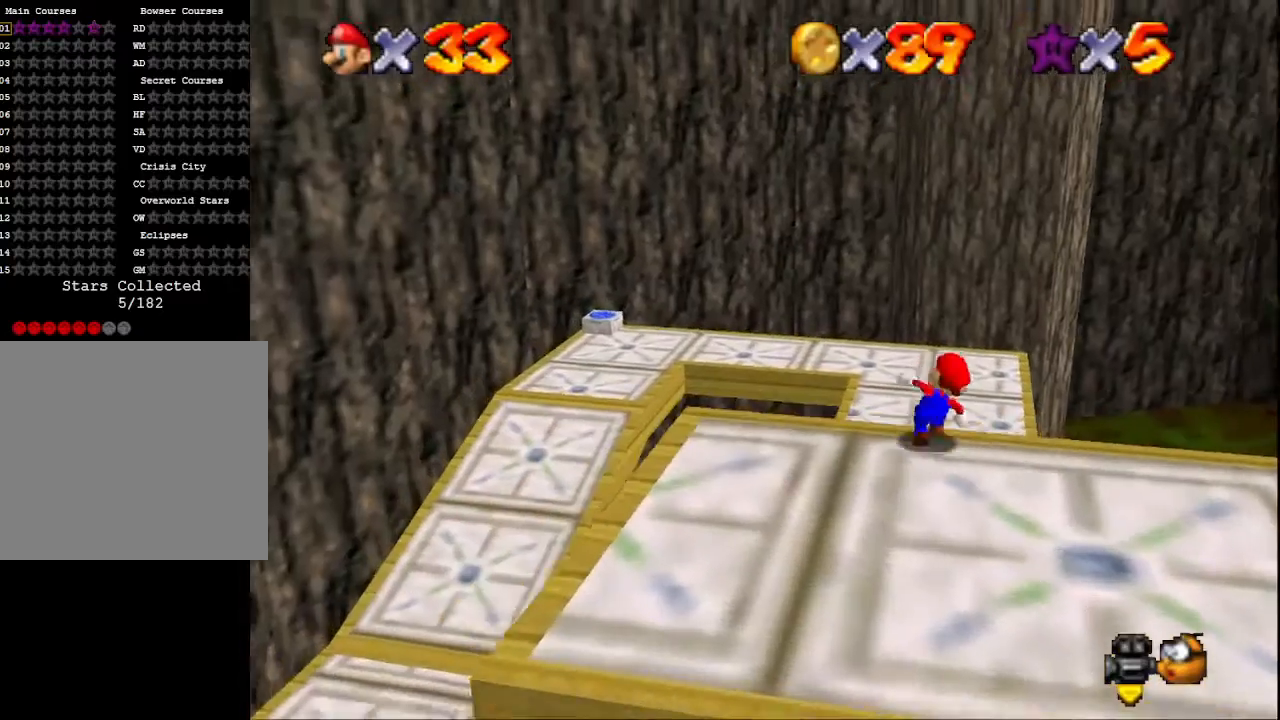
{"buttons": [], "left_stick": "up", "right_stick": "right", "events": [[133, "SQUARE", "down"], [267, "SQUARE", "up"], [467, "right_stick", "right"]]}
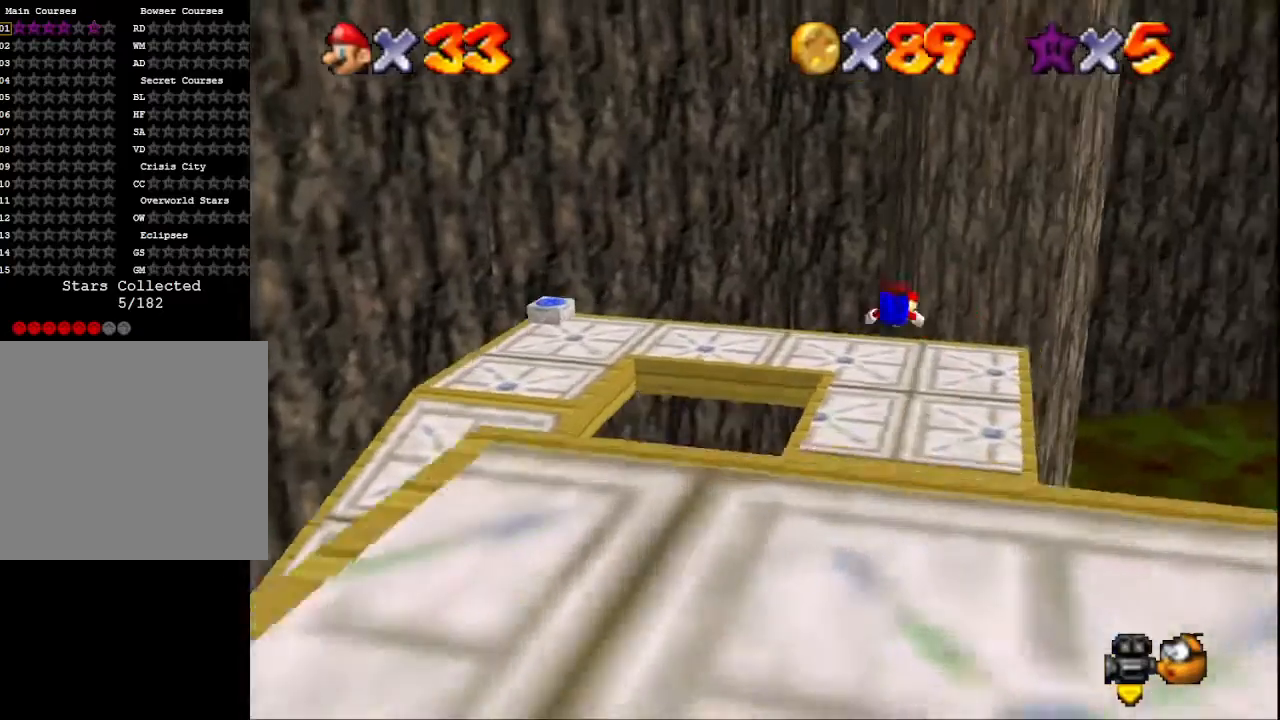
{"buttons": ["CROSS"], "left_stick": "up-right", "right_stick": "center", "events": [[133, "right_stick", "center"], [233, "left_stick", "up-right"], [233, "right_stick", "right"], [400, "right_stick", "center"], [500, "CROSS", "down"]]}